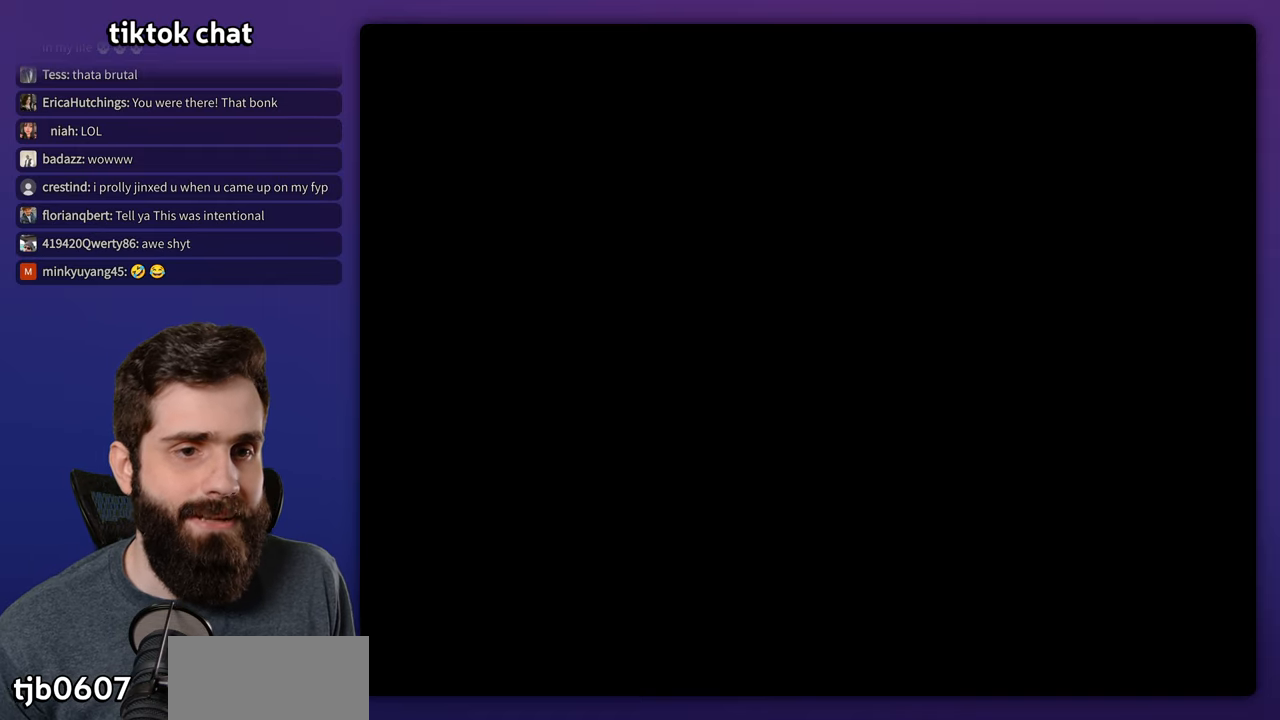
Gameplay with a controller (Nintendo layout); each line is a JSON object with the inputs held at the frame after it (dt_ms = milliseconds from this image to that frame). "events" lists button and stick changes between this image and that frame as [ms after this image, input, new state], when the widget could be followed in between. Not read: B L3 R3.
{"dt_ms": 500, "buttons": ["Y", "DPAD_RIGHT"], "events": []}
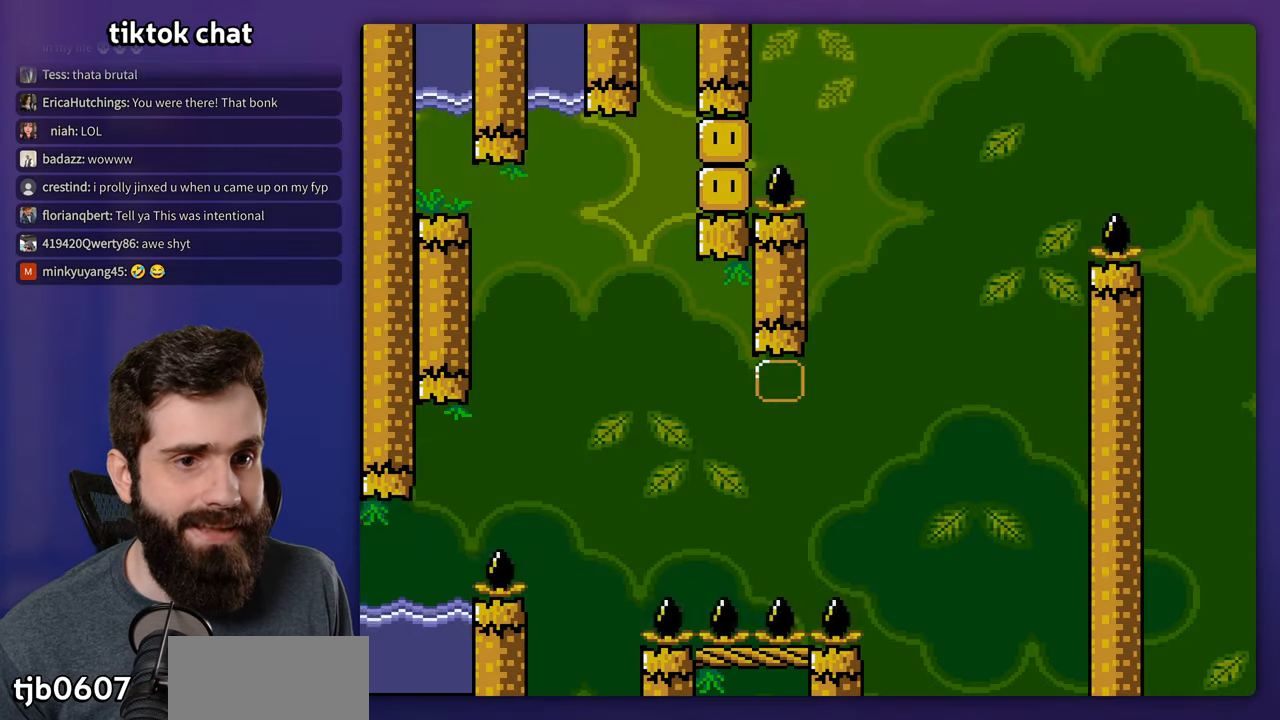
{"dt_ms": 500, "buttons": ["Y", "DPAD_LEFT"], "events": [[433, "DPAD_RIGHT", "up"], [466, "DPAD_LEFT", "down"]]}
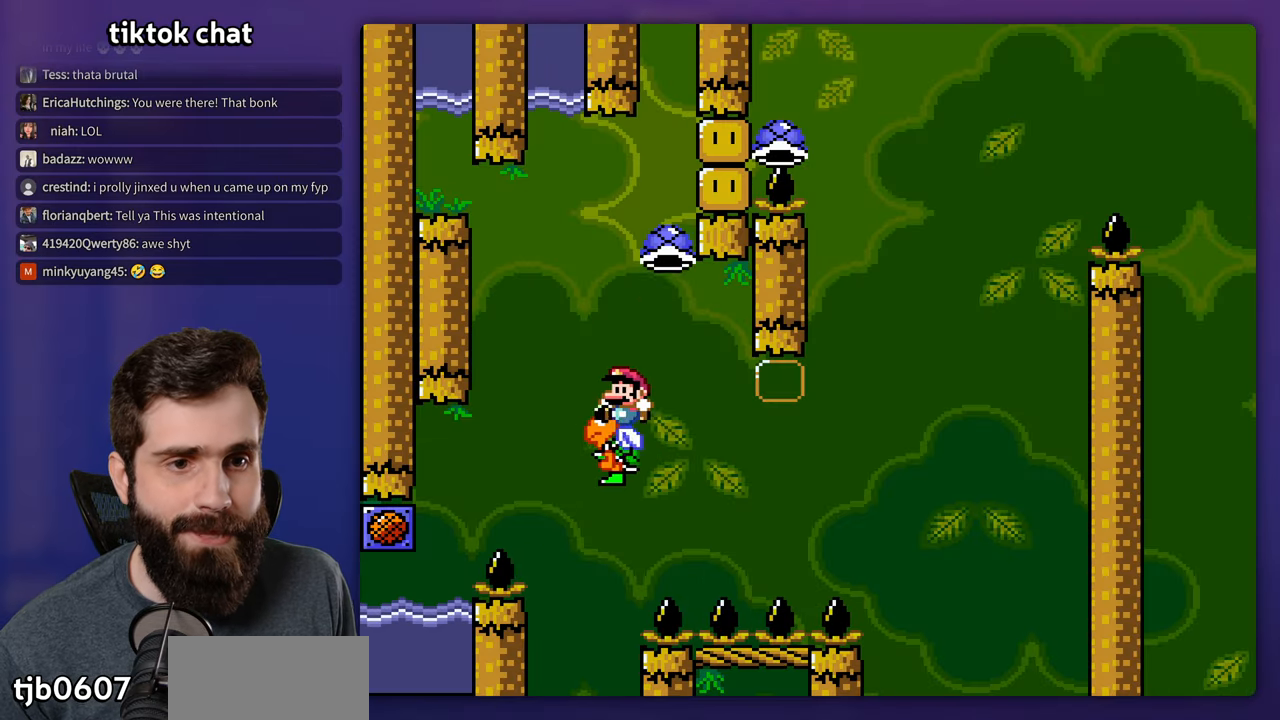
{"dt_ms": 500, "buttons": ["DPAD_RIGHT"], "events": [[100, "DPAD_LEFT", "up"], [116, "DPAD_RIGHT", "down"], [450, "Y", "up"]]}
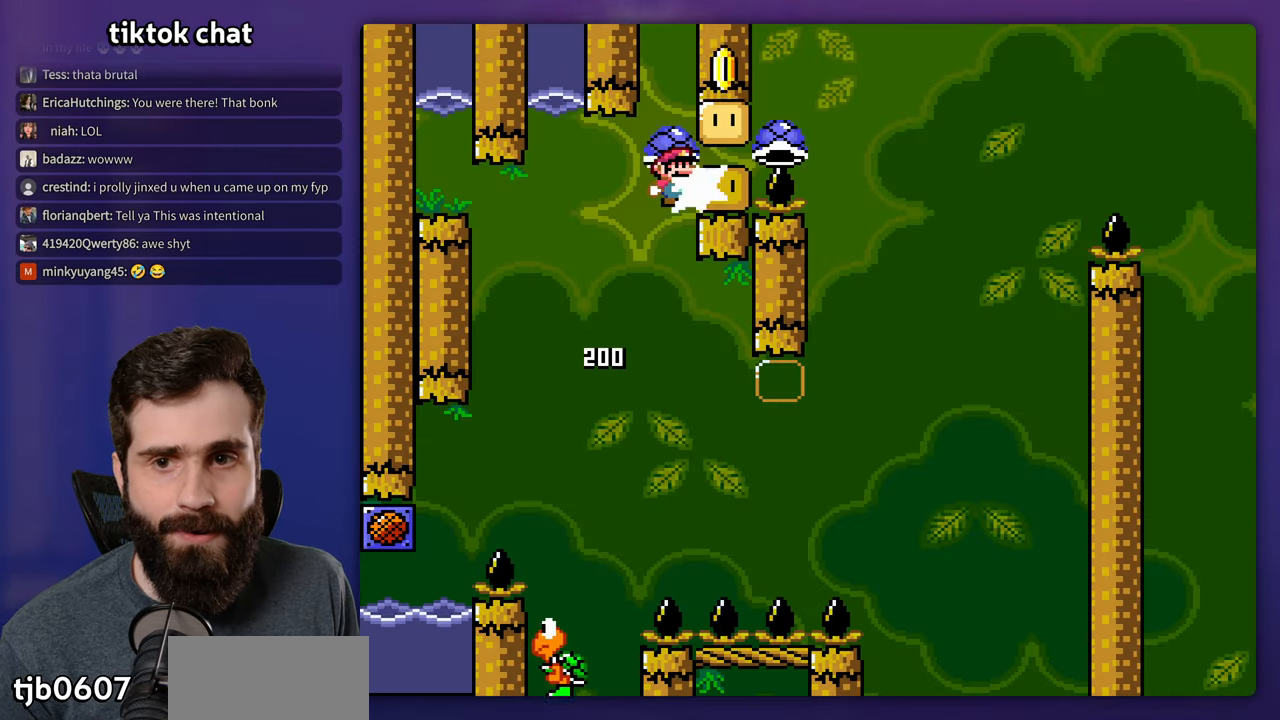
{"dt_ms": 500, "buttons": ["Y", "DPAD_RIGHT"], "events": [[33, "Y", "down"]]}
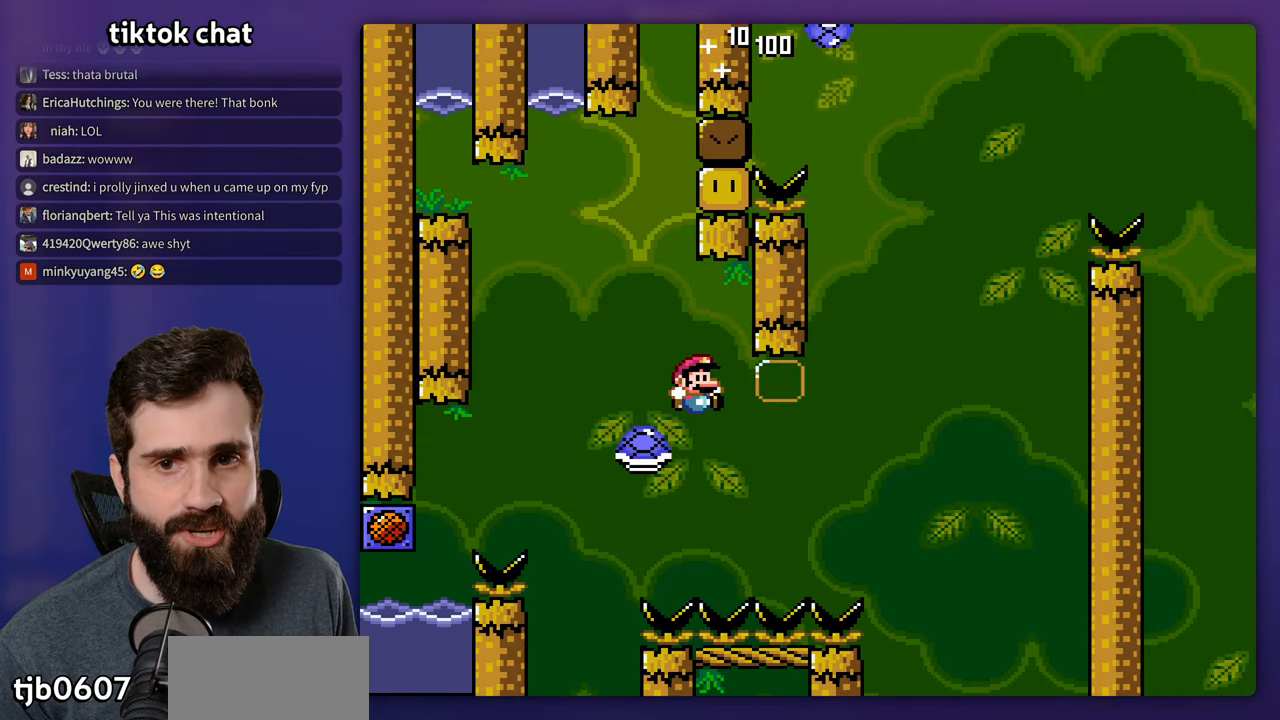
{"dt_ms": 500, "buttons": ["Y", "DPAD_RIGHT"], "events": [[366, "DPAD_RIGHT", "up"], [400, "DPAD_LEFT", "down"], [466, "DPAD_LEFT", "up"], [500, "DPAD_RIGHT", "down"]]}
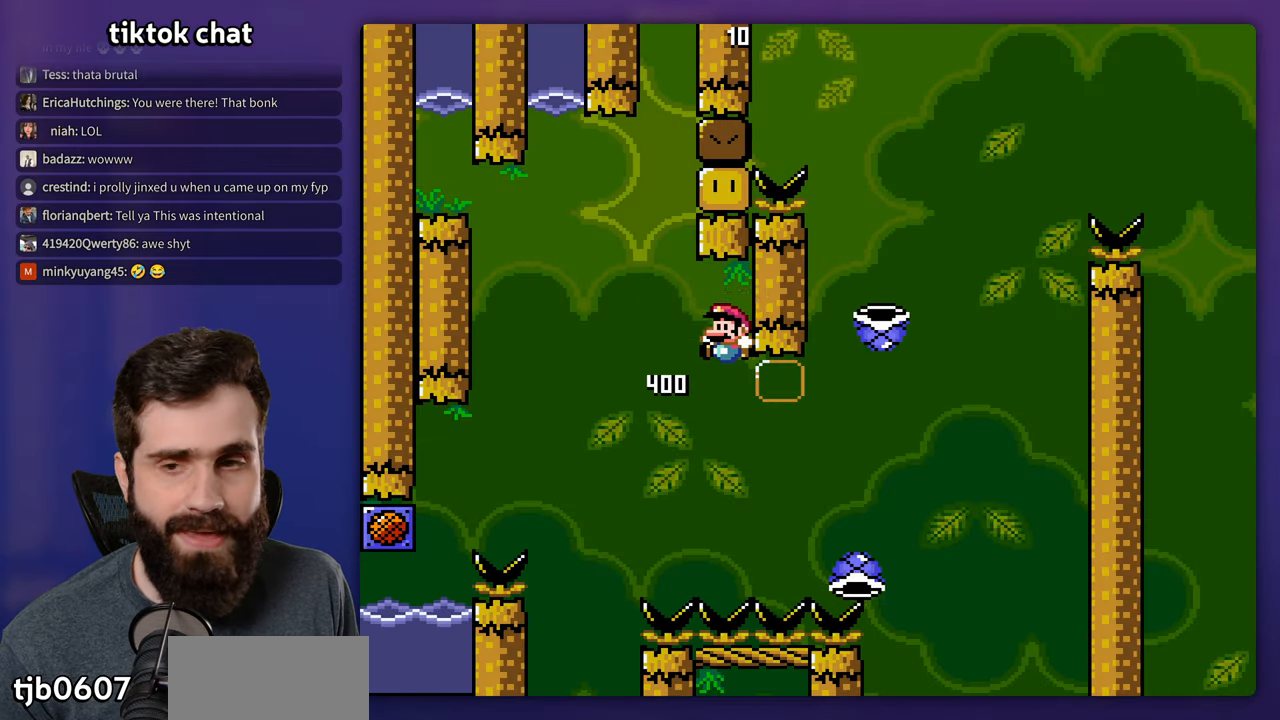
{"dt_ms": 500, "buttons": [], "events": [[66, "Y", "up"], [166, "DPAD_RIGHT", "up"]]}
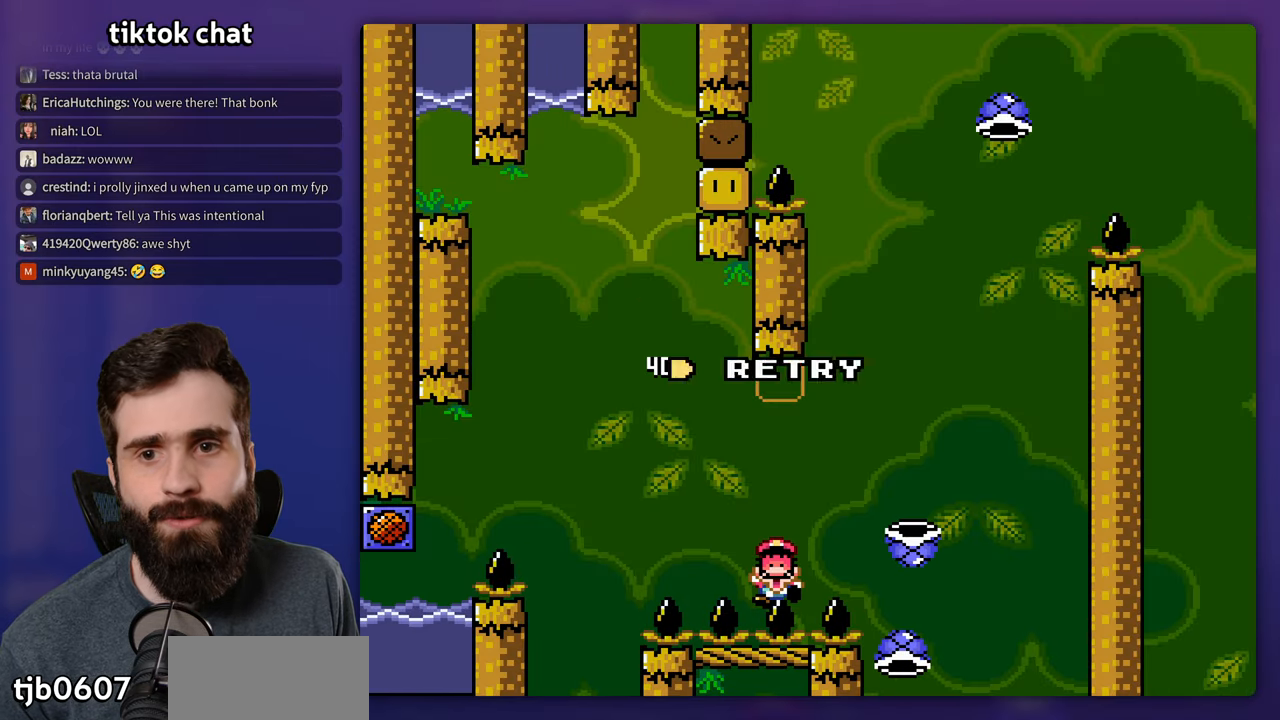
{"dt_ms": 500, "buttons": [], "events": []}
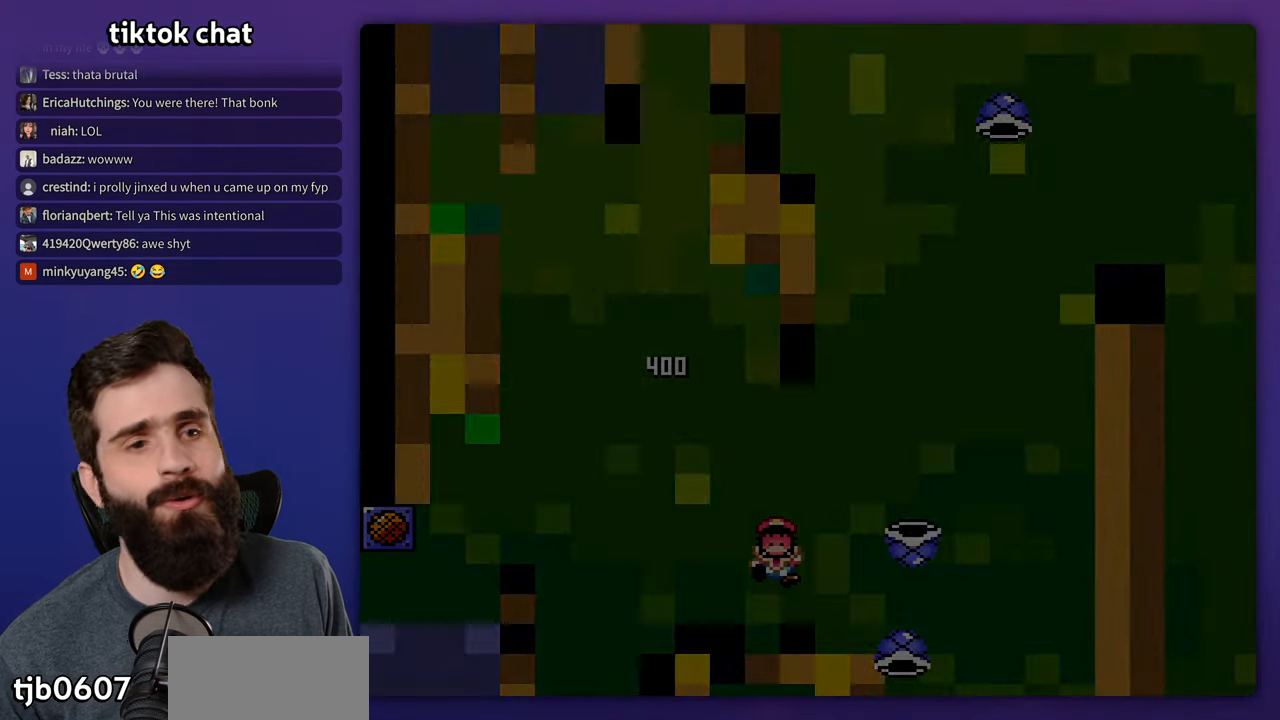
{"dt_ms": 500, "buttons": ["Y"], "events": [[500, "Y", "down"]]}
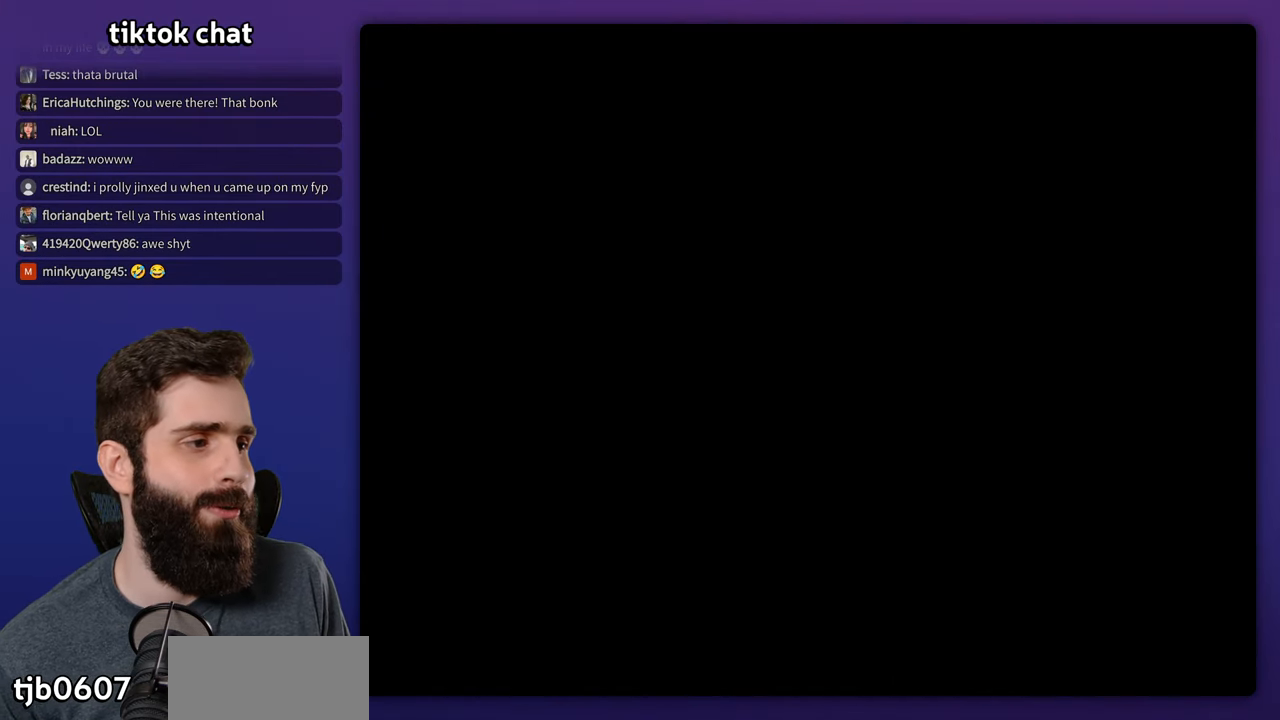
{"dt_ms": 500, "buttons": ["Y", "DPAD_RIGHT"], "events": [[200, "DPAD_RIGHT", "down"]]}
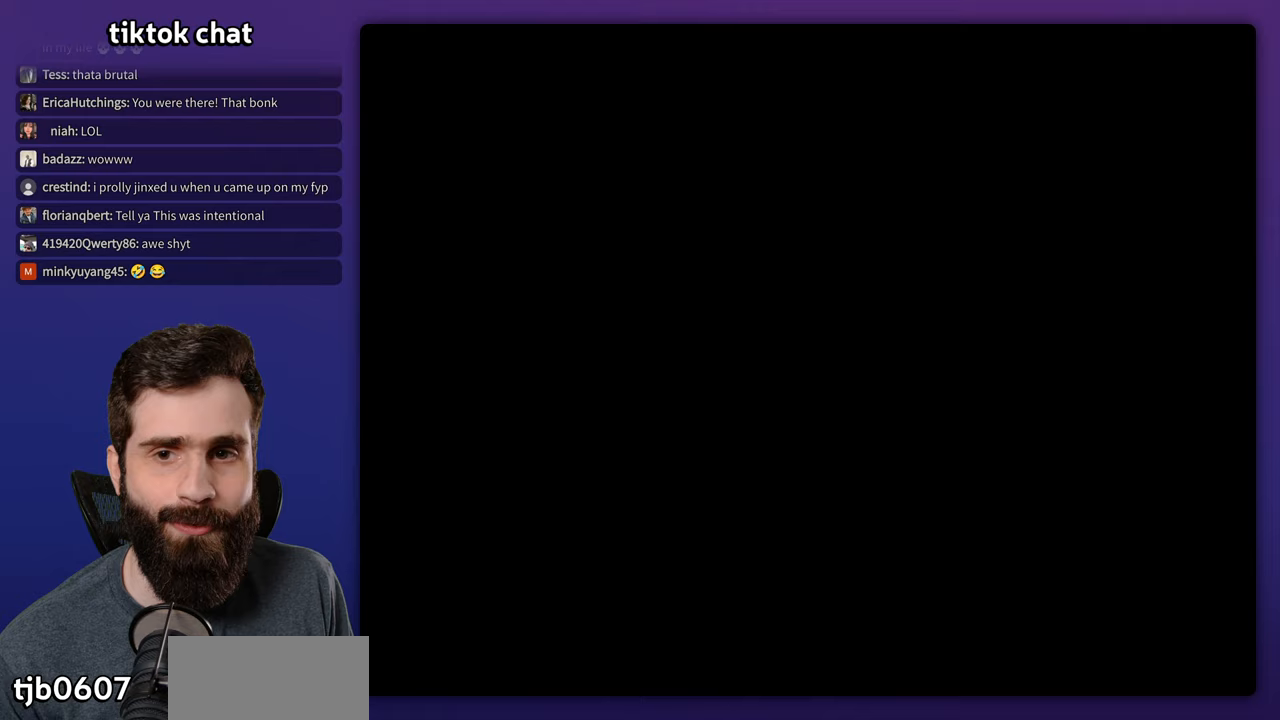
{"dt_ms": 500, "buttons": ["Y", "DPAD_RIGHT"], "events": []}
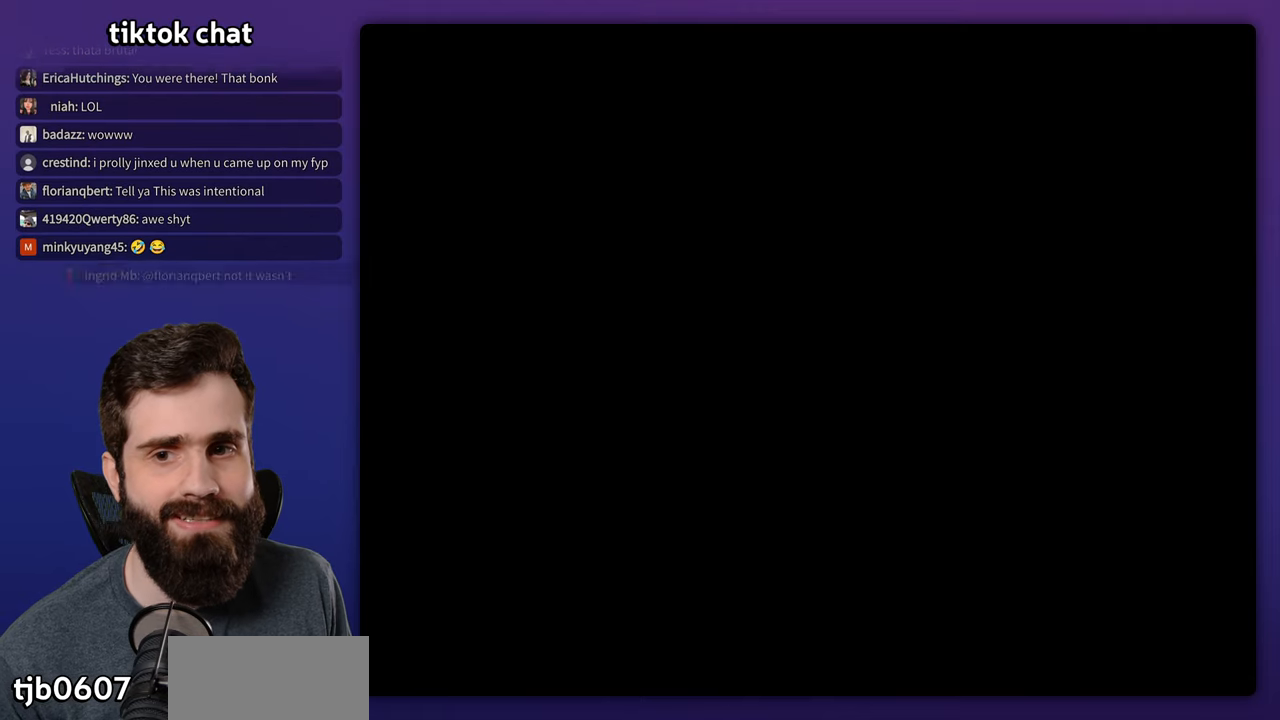
{"dt_ms": 500, "buttons": ["Y", "DPAD_RIGHT"], "events": []}
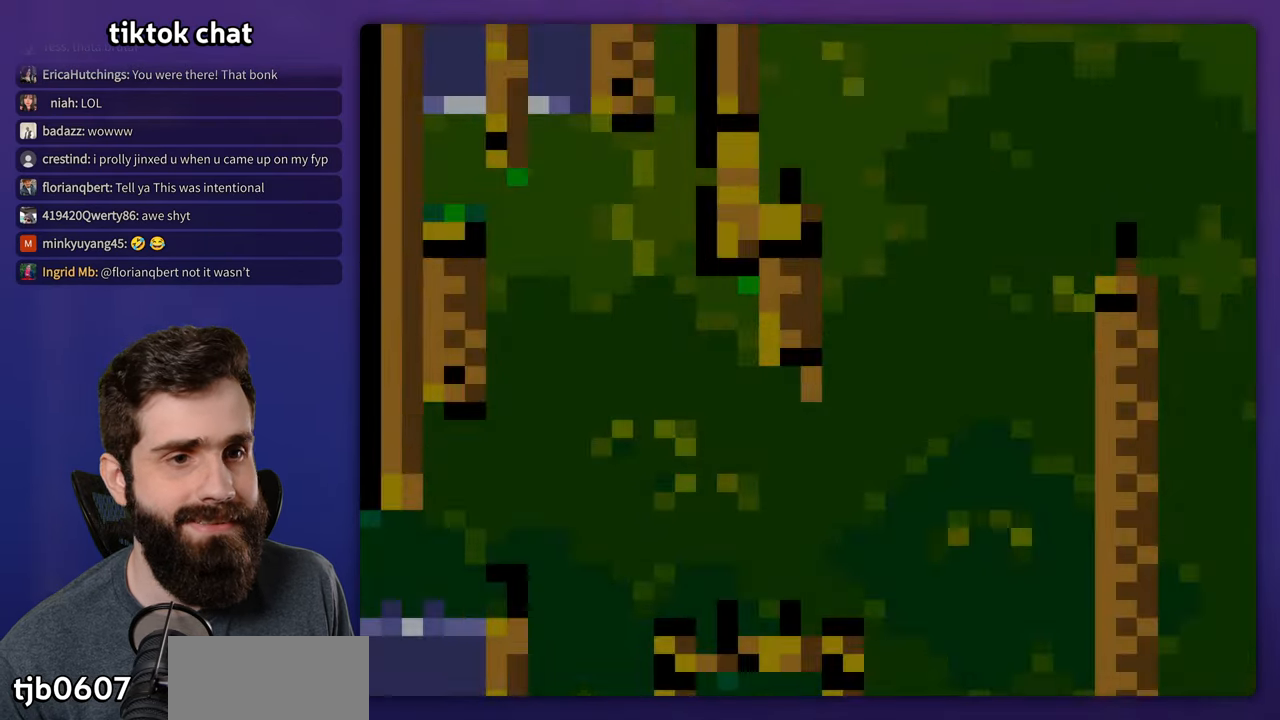
{"dt_ms": 500, "buttons": ["Y", "DPAD_RIGHT"], "events": []}
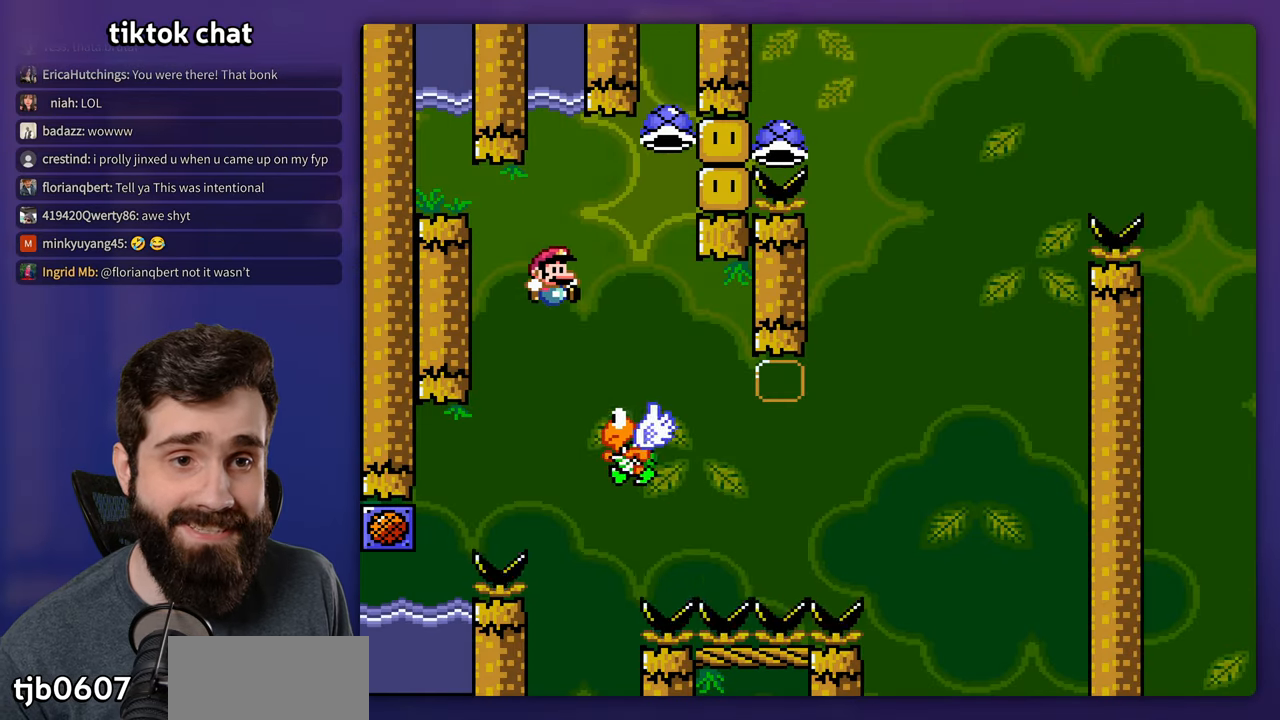
{"dt_ms": 500, "buttons": ["Y", "DPAD_RIGHT"], "events": [[133, "DPAD_RIGHT", "up"], [150, "DPAD_LEFT", "down"], [267, "DPAD_LEFT", "up"], [283, "DPAD_RIGHT", "down"]]}
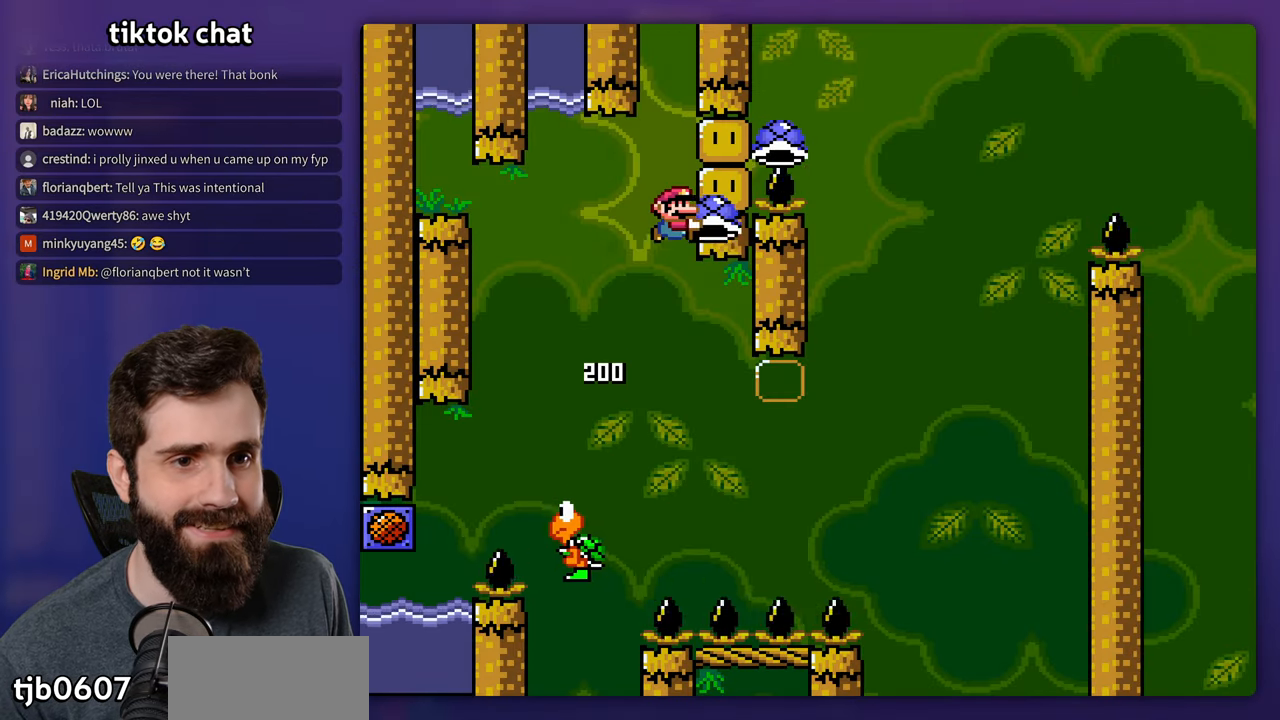
{"dt_ms": 500, "buttons": ["Y", "DPAD_RIGHT"], "events": [[100, "Y", "up"], [217, "Y", "down"]]}
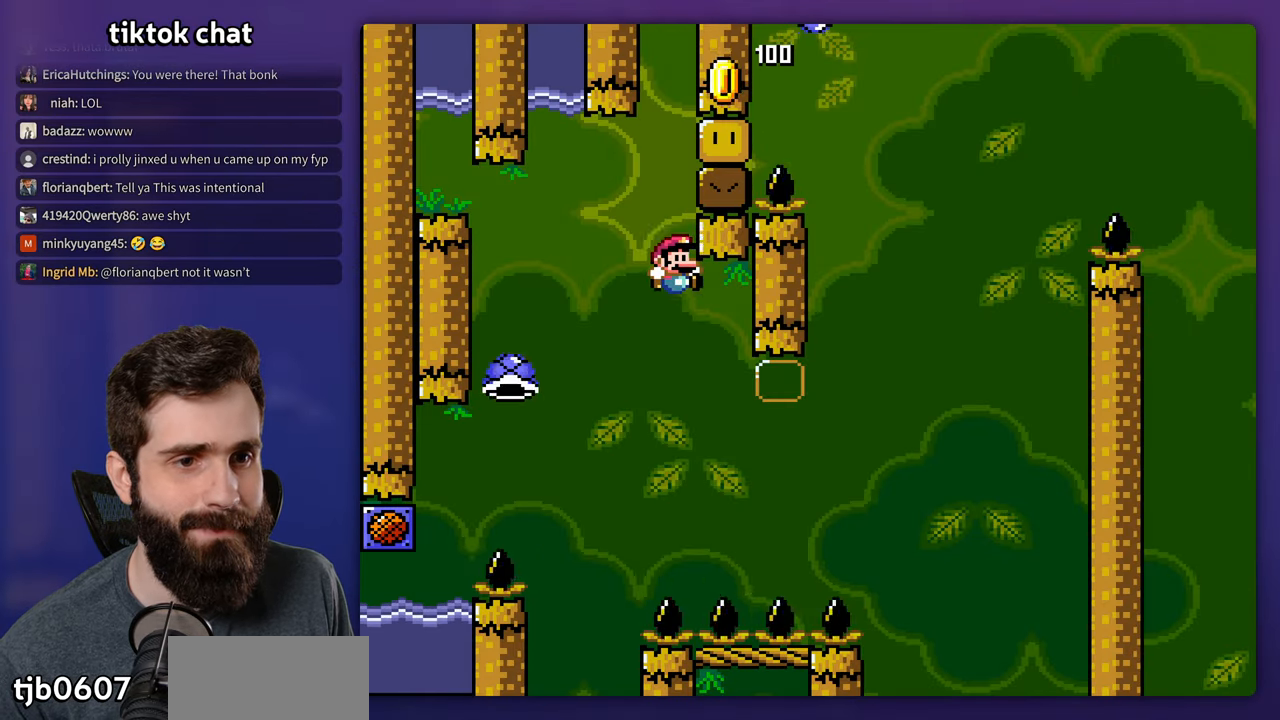
{"dt_ms": 500, "buttons": ["Y", "DPAD_LEFT"], "events": [[450, "DPAD_RIGHT", "up"], [483, "DPAD_LEFT", "down"]]}
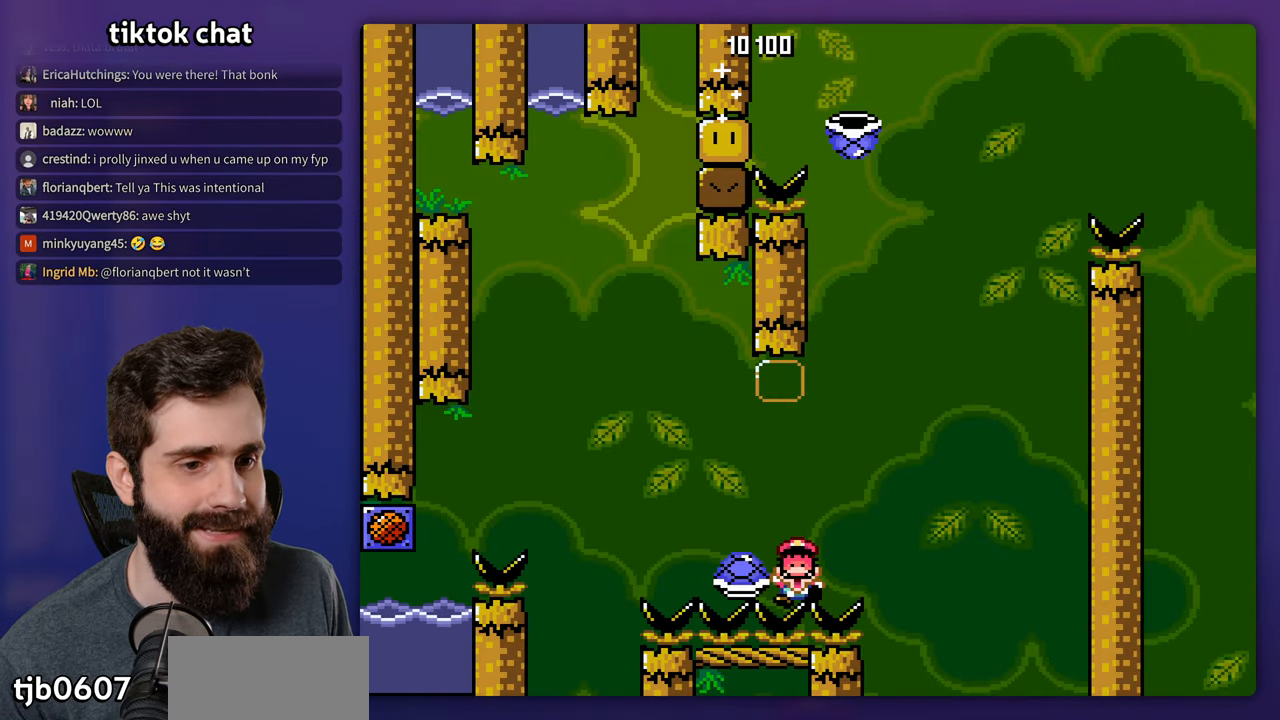
{"dt_ms": 500, "buttons": [], "events": [[117, "DPAD_LEFT", "up"], [117, "Y", "up"]]}
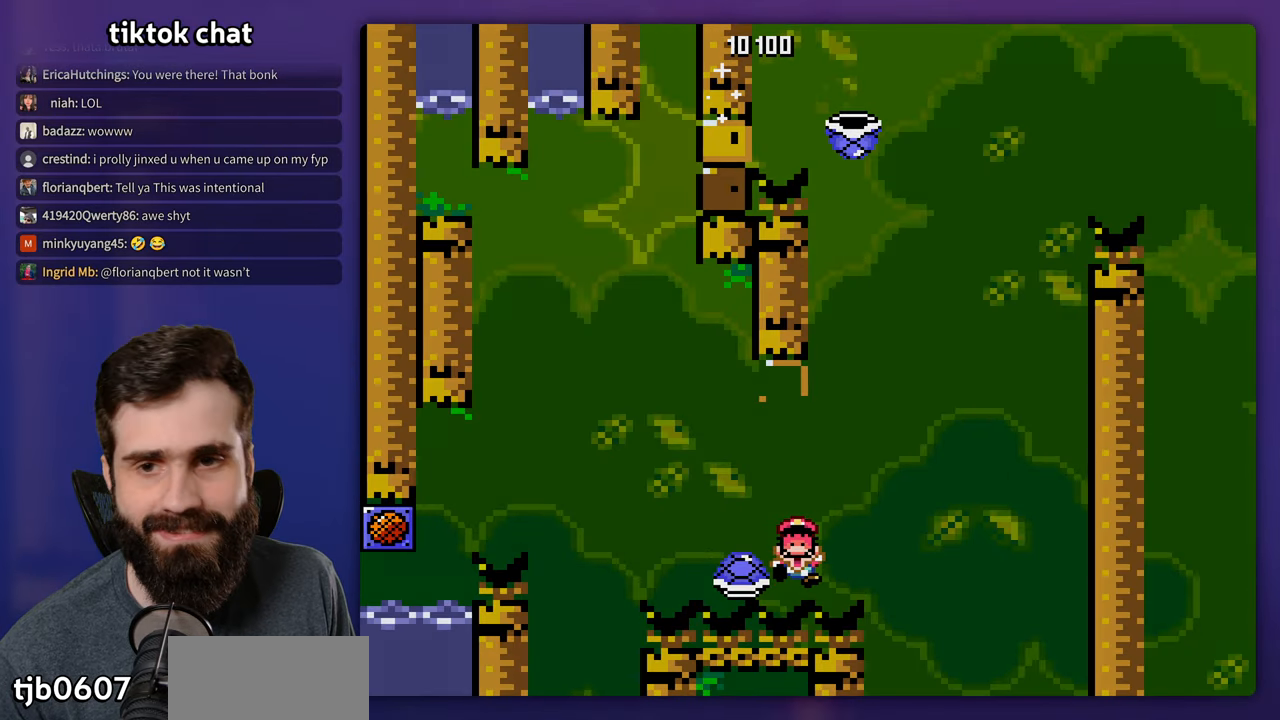
{"dt_ms": 500, "buttons": [], "events": []}
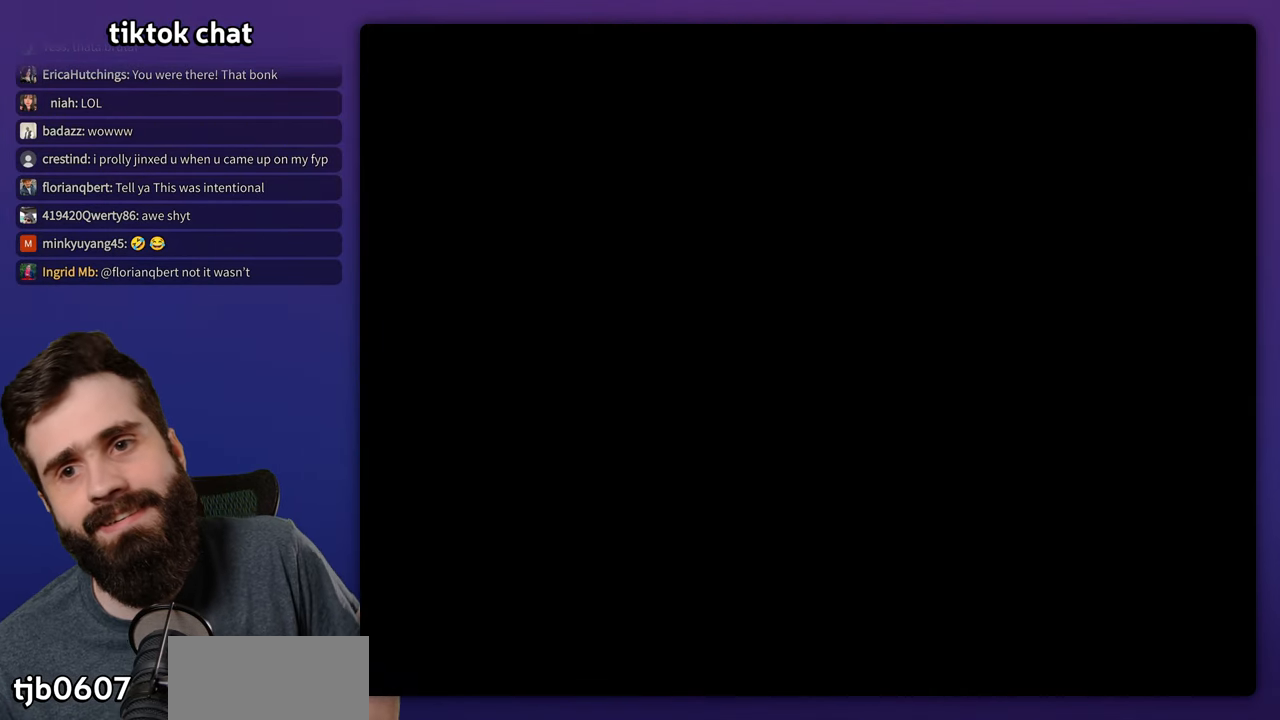
{"dt_ms": 500, "buttons": [], "events": []}
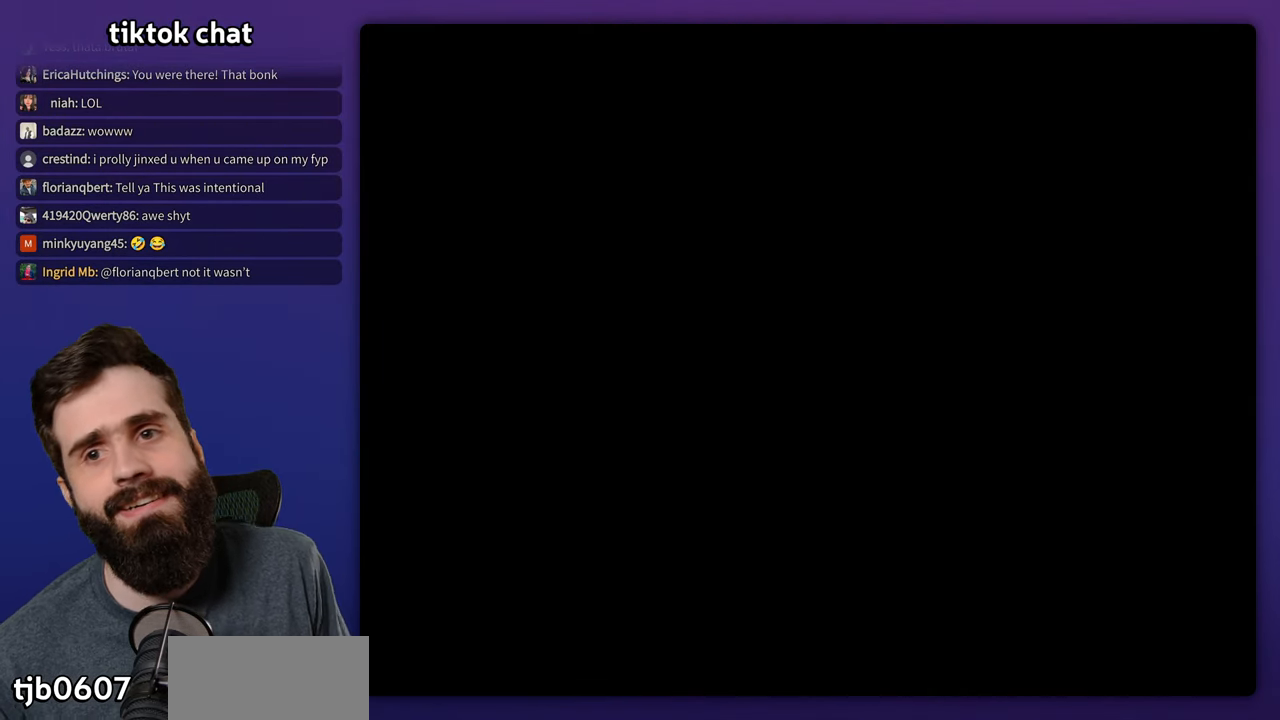
{"dt_ms": 500, "buttons": ["Y", "DPAD_RIGHT"], "events": [[250, "Y", "down"], [267, "DPAD_RIGHT", "down"]]}
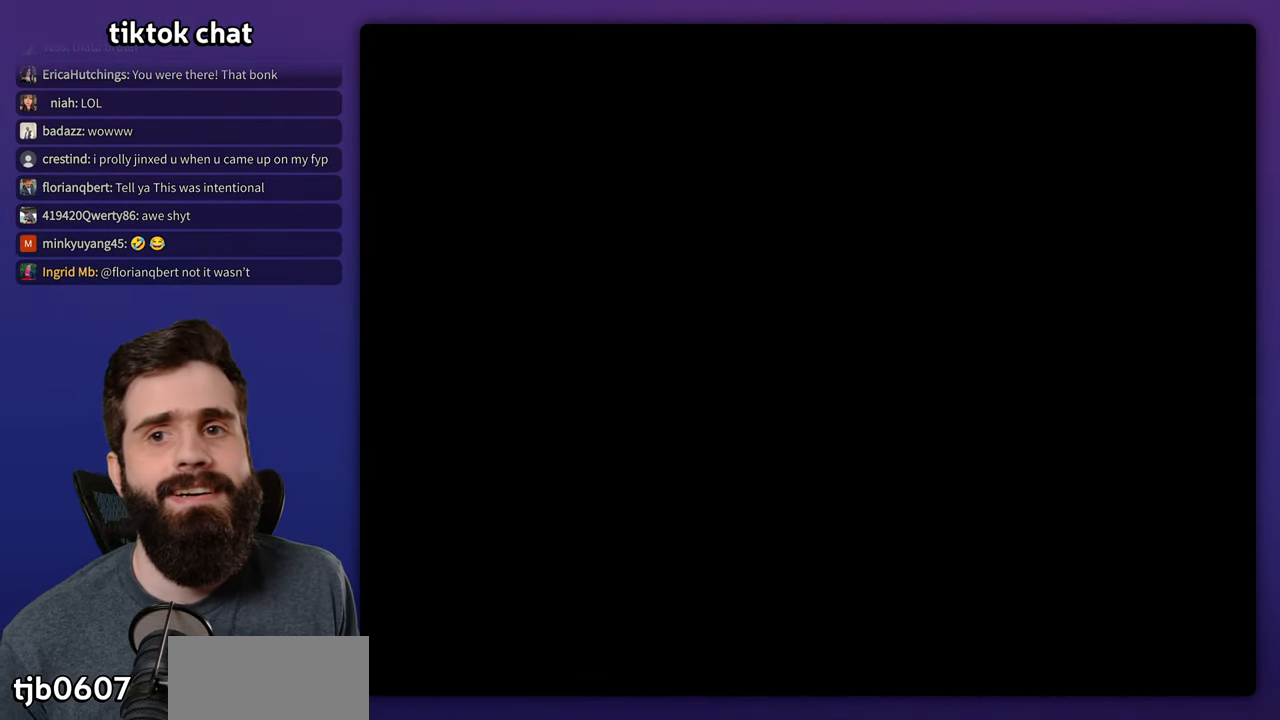
{"dt_ms": 500, "buttons": ["Y", "DPAD_RIGHT"], "events": []}
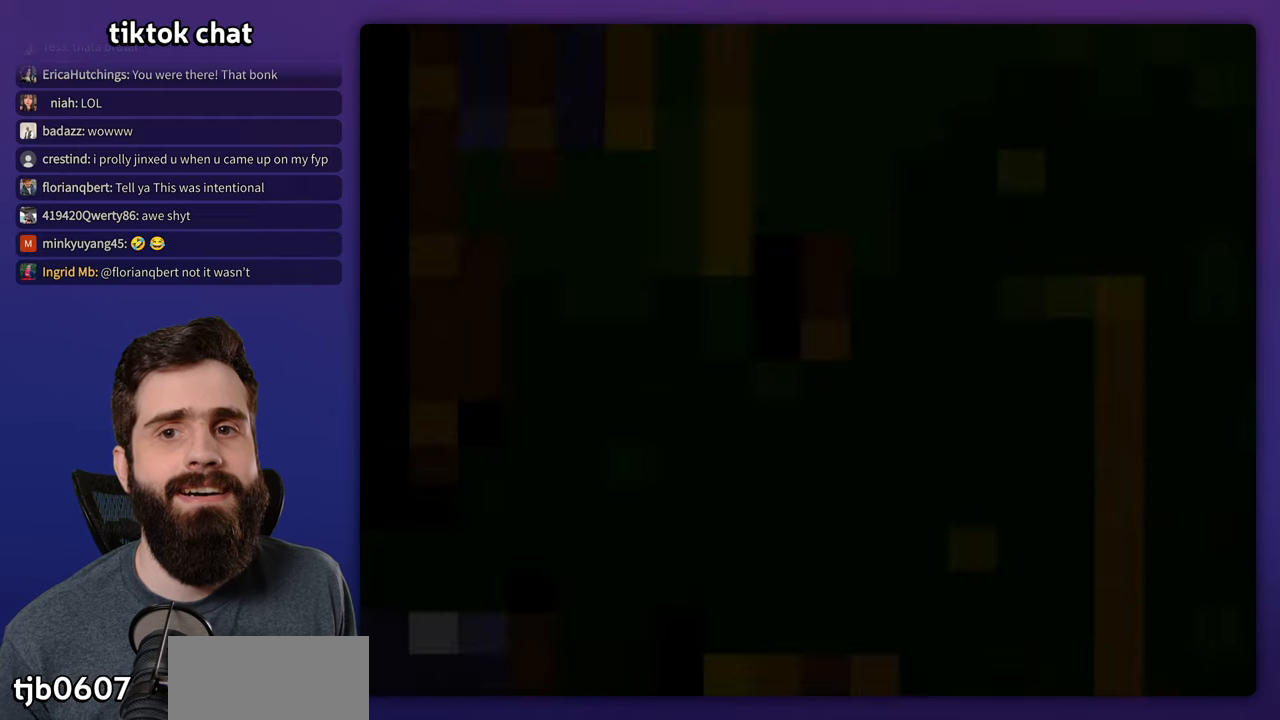
{"dt_ms": 500, "buttons": ["Y", "DPAD_RIGHT"], "events": []}
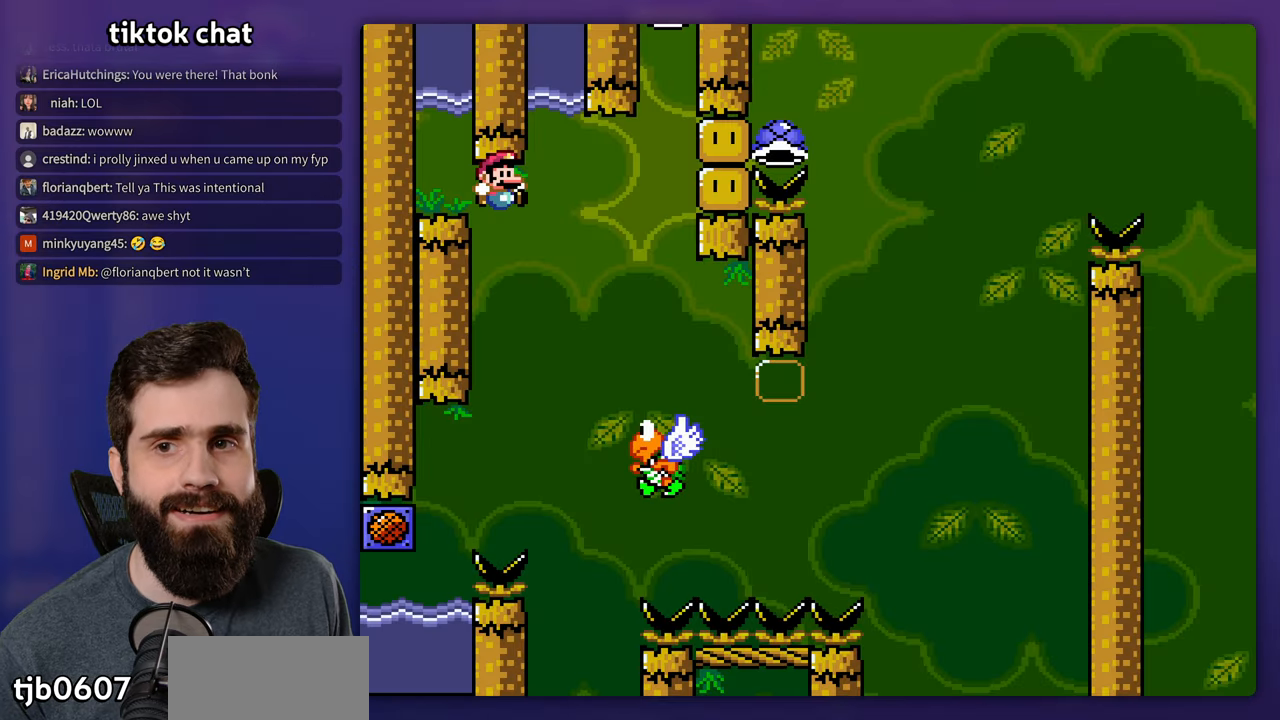
{"dt_ms": 1000, "buttons": ["Y", "DPAD_RIGHT"]}
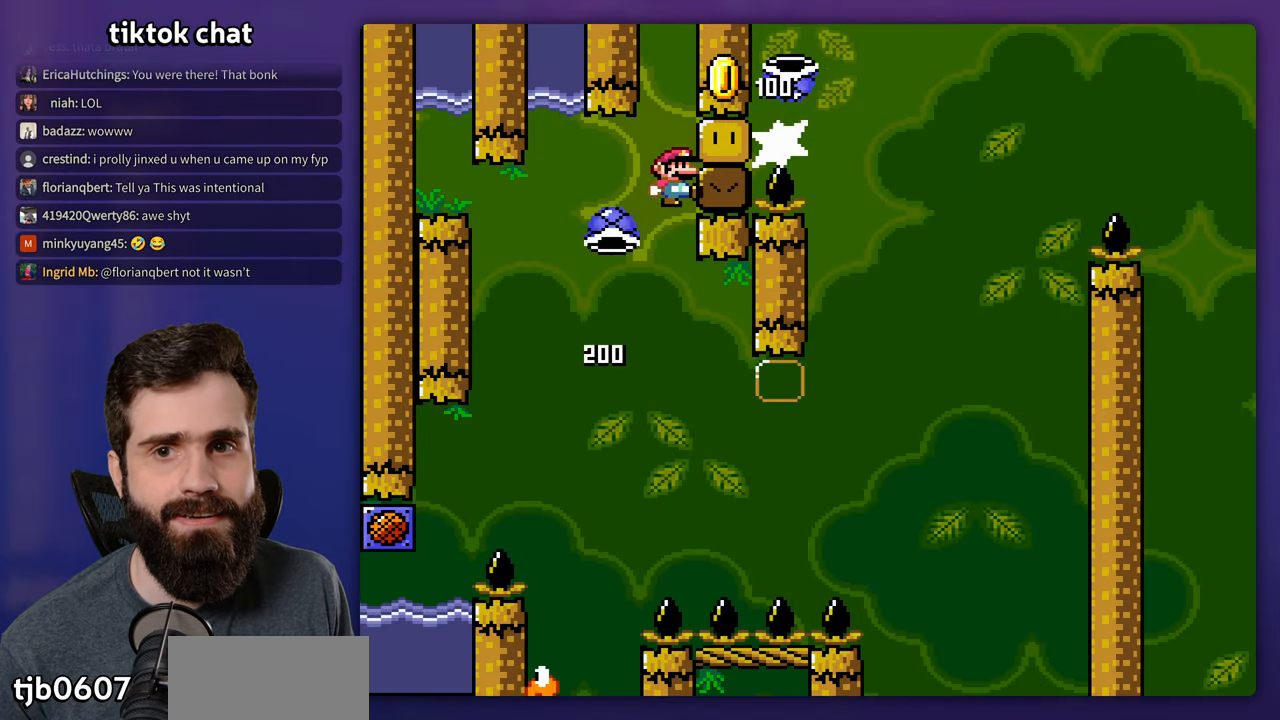
{"dt_ms": 500, "buttons": ["Y", "DPAD_RIGHT"], "events": []}
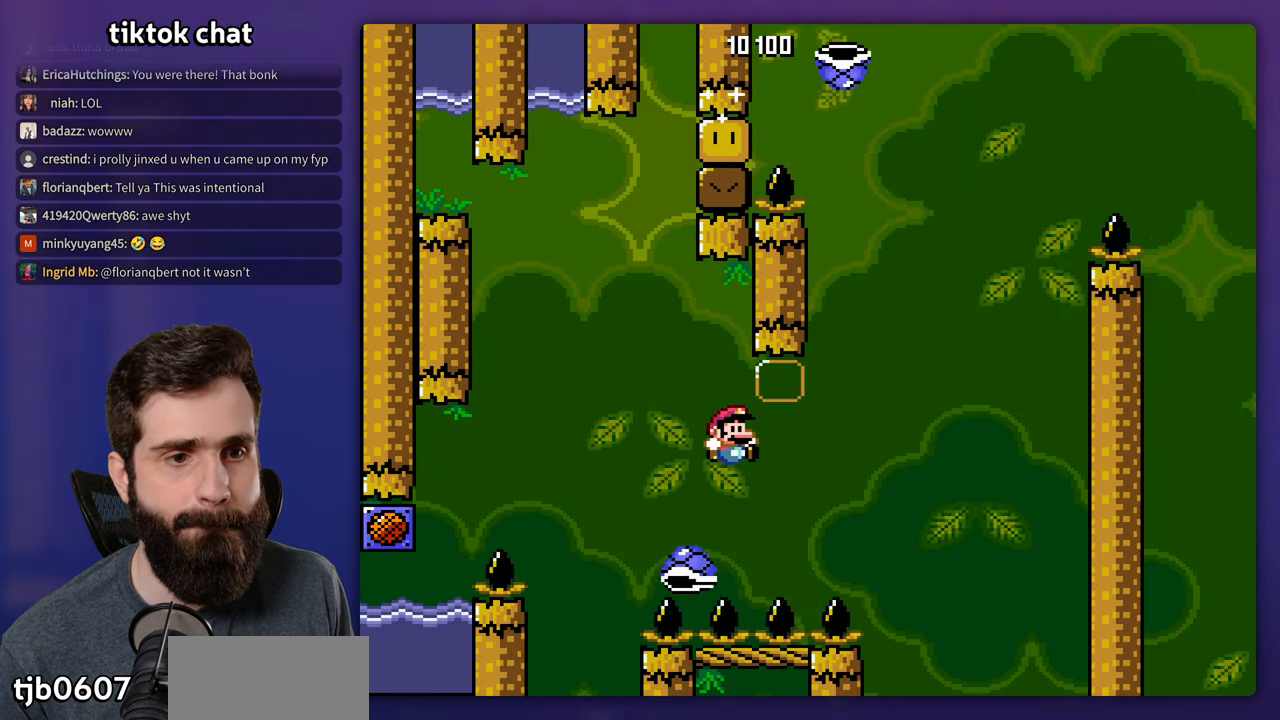
{"dt_ms": 500, "buttons": ["Y", "DPAD_RIGHT"], "events": [[250, "DPAD_LEFT", "down"], [250, "DPAD_RIGHT", "up"], [367, "DPAD_LEFT", "up"], [400, "DPAD_RIGHT", "down"]]}
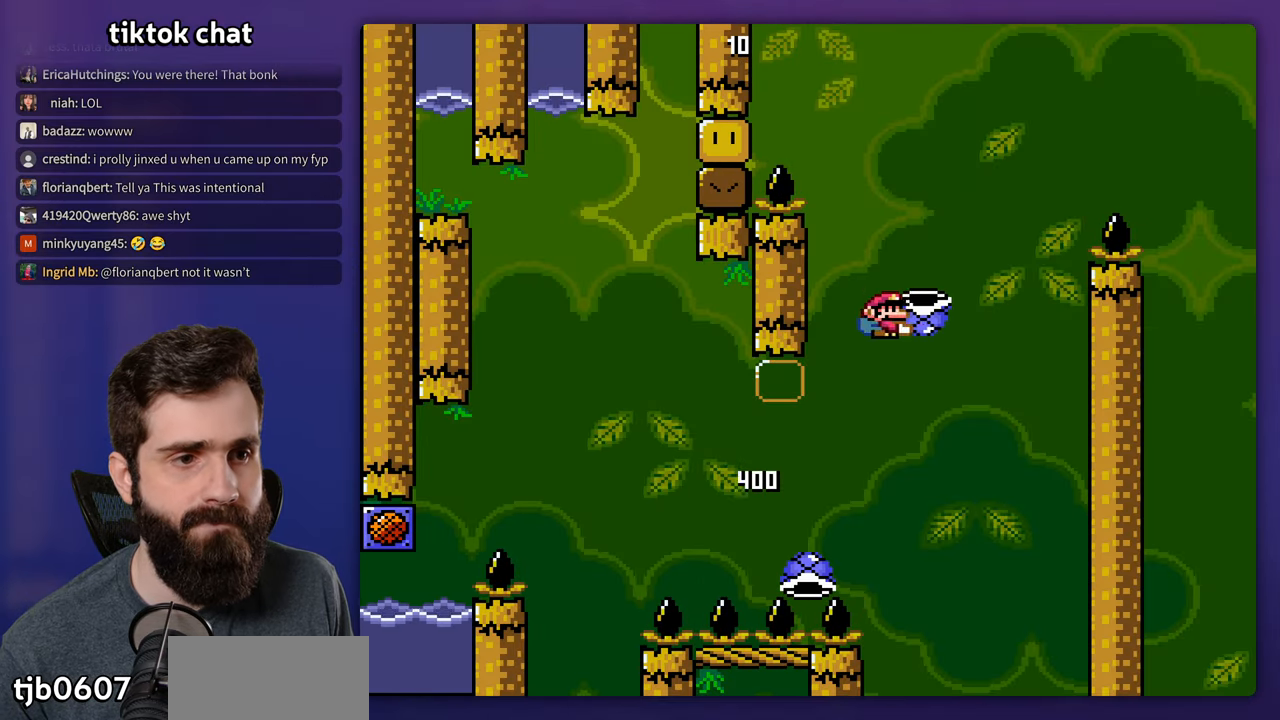
{"dt_ms": 500, "buttons": ["Y", "DPAD_RIGHT"], "events": [[34, "DPAD_RIGHT", "up"], [67, "Y", "up"], [150, "Y", "down"], [267, "DPAD_RIGHT", "down"]]}
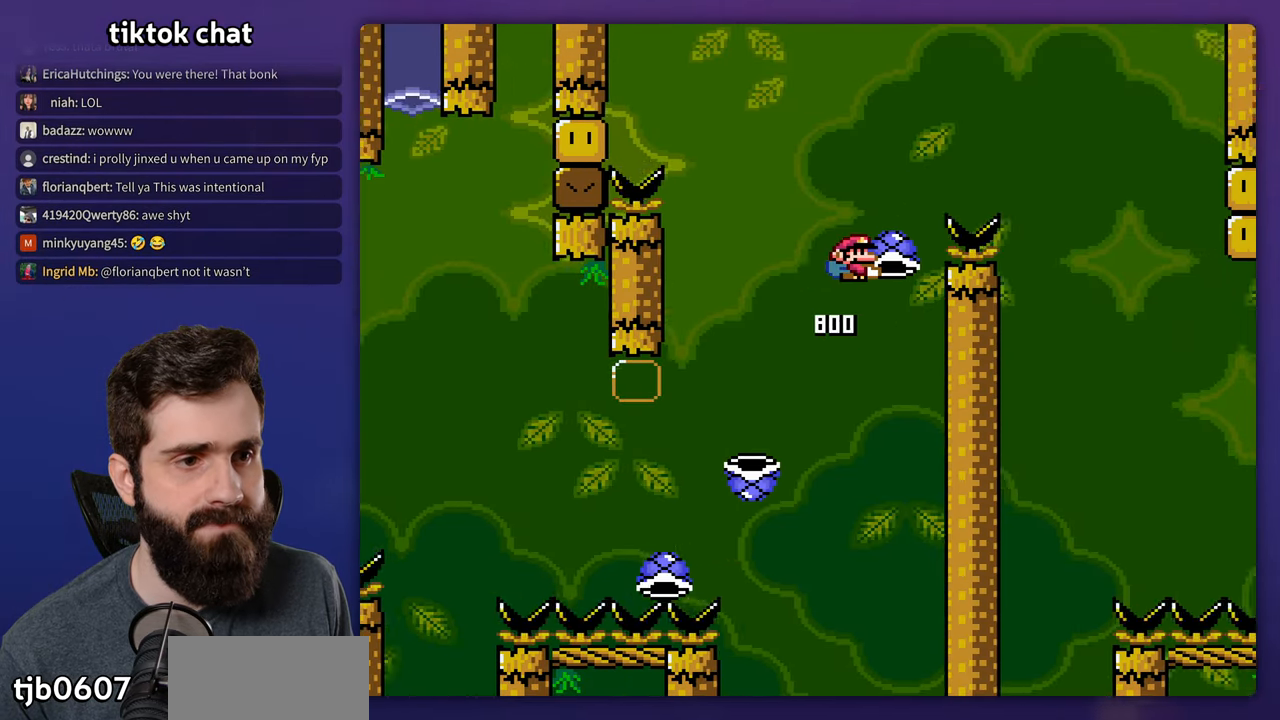
{"dt_ms": 500, "buttons": ["Y", "DPAD_RIGHT"], "events": [[200, "Y", "up"], [284, "Y", "down"], [384, "DPAD_RIGHT", "up"], [400, "DPAD_LEFT", "down"], [467, "DPAD_LEFT", "up"], [500, "DPAD_RIGHT", "down"]]}
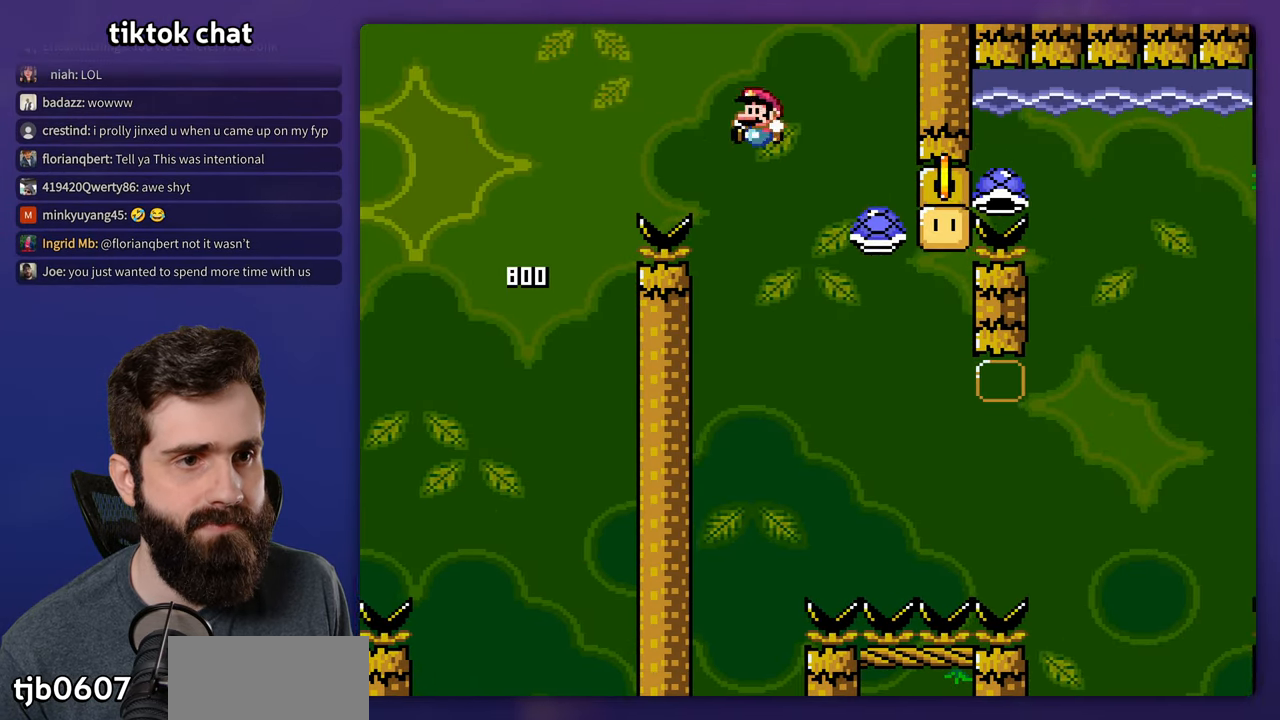
{"dt_ms": 500, "buttons": ["Y", "DPAD_RIGHT"], "events": []}